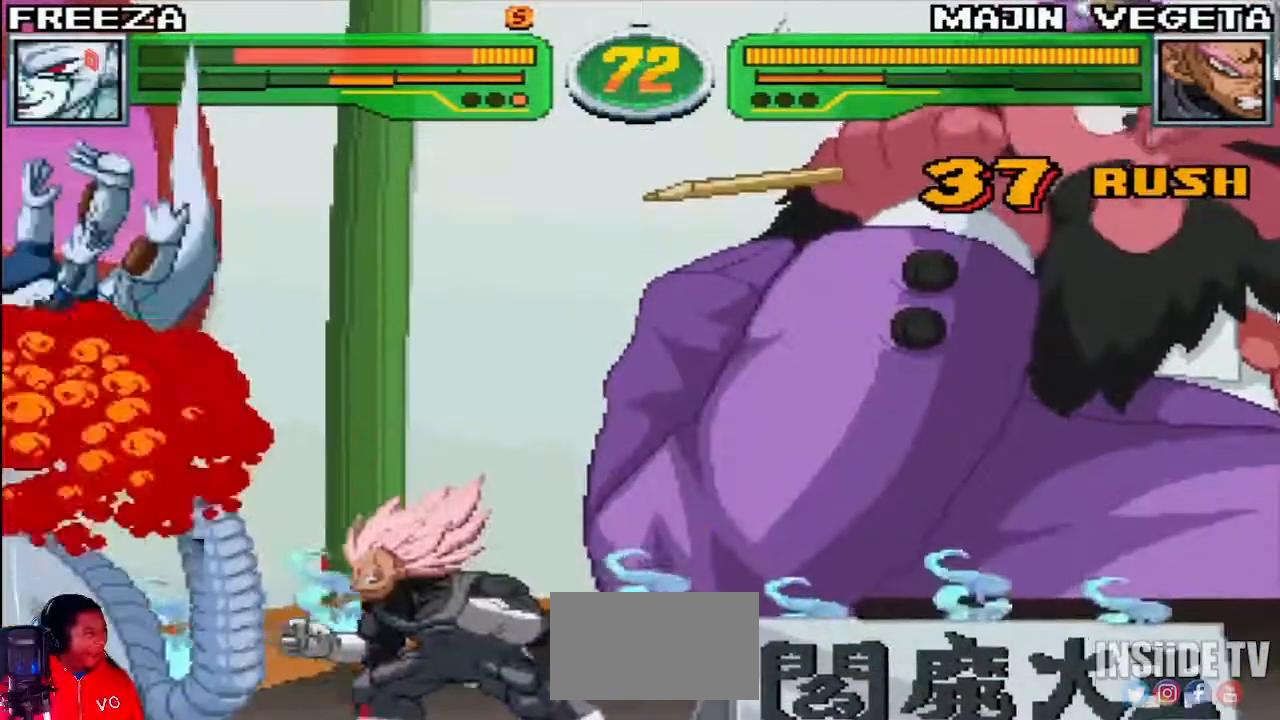
Gameplay with a controller (arcade stick); each line is a JSON object with the inputs held at the frame after it. "events" lists button and stick changes between this image and that frame as [ms after this image, input, new state], when the widget could be followed in between. Not read: L3 R3 other_buttons.
{"buttons": ["TRIANGLE", "R1"], "left_stick": "left", "events": [[17, "SQUARE", "down"], [183, "SQUARE", "up"], [200, "left_stick", "left"], [267, "SQUARE", "down"], [450, "SQUARE", "up"]]}
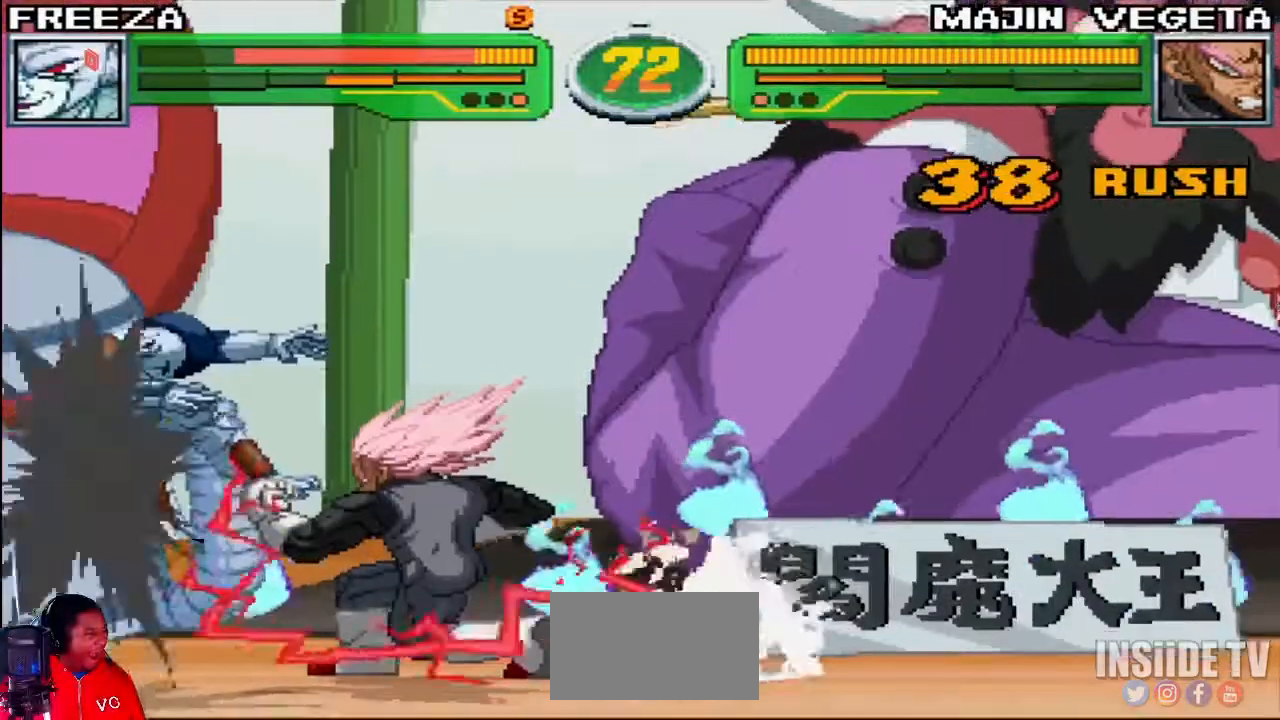
{"buttons": ["TRIANGLE", "R1"], "left_stick": "down-left", "events": [[33, "SQUARE", "down"], [233, "SQUARE", "up"], [317, "SQUARE", "down"], [417, "left_stick", "down-left"], [483, "SQUARE", "up"]]}
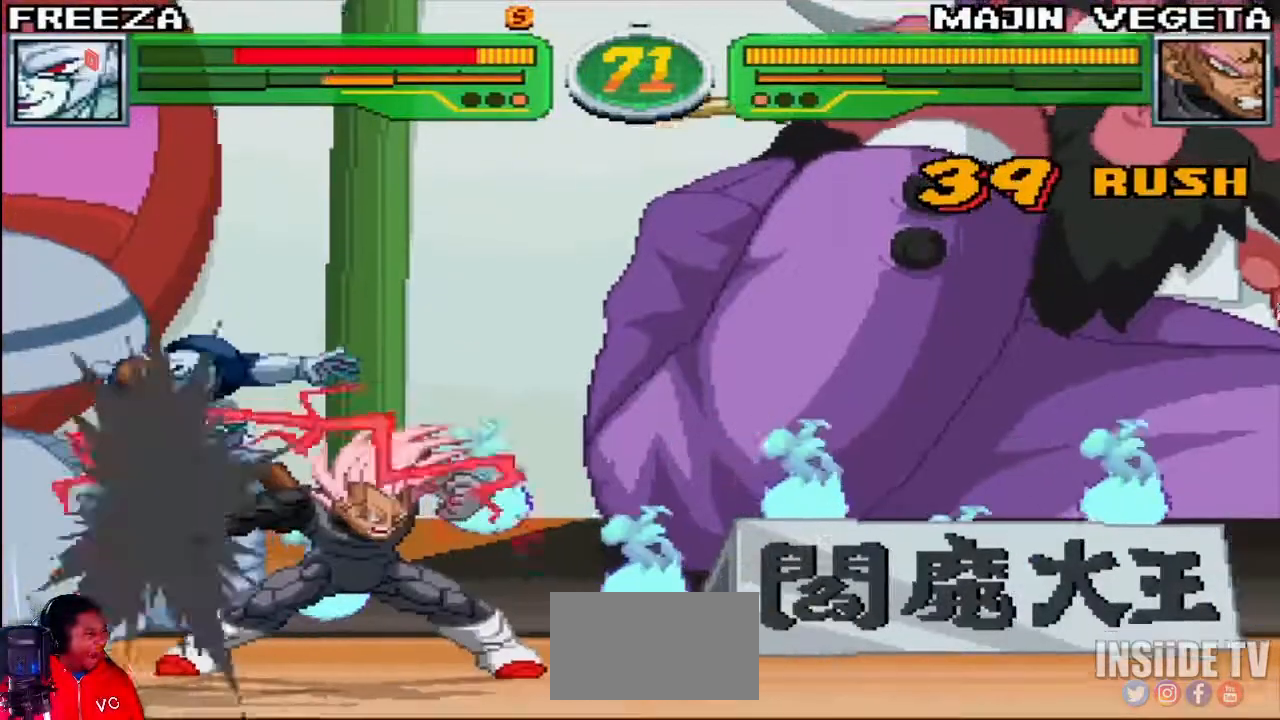
{"buttons": ["TRIANGLE", "R1"], "left_stick": "down-left", "events": [[33, "TRIANGLE", "up"], [67, "SQUARE", "down"], [100, "TRIANGLE", "down"], [233, "SQUARE", "up"], [300, "TRIANGLE", "up"], [333, "SQUARE", "down"], [350, "TRIANGLE", "down"], [500, "SQUARE", "up"]]}
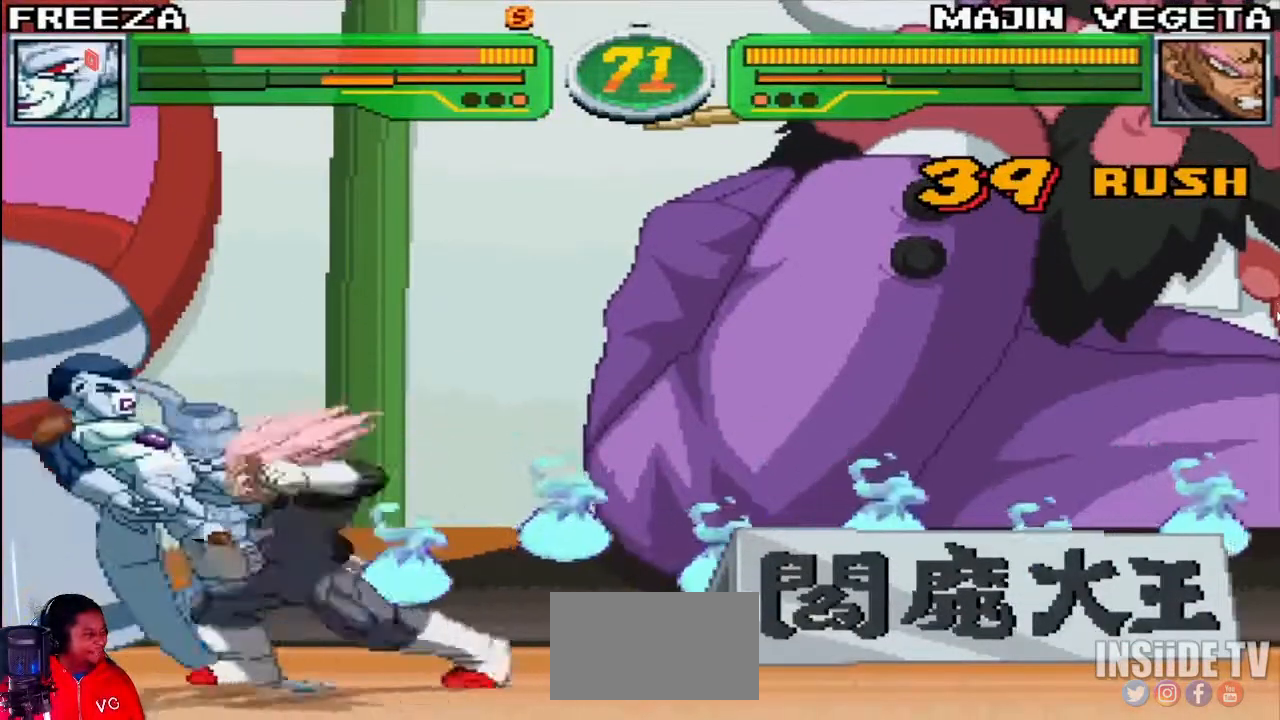
{"buttons": ["SQUARE", "TRIANGLE", "R1"], "left_stick": "down-left", "events": [[50, "TRIANGLE", "up"], [83, "SQUARE", "down"], [117, "TRIANGLE", "down"], [333, "TRIANGLE", "up"], [350, "R1", "up"], [367, "R1", "down"], [417, "TRIANGLE", "down"]]}
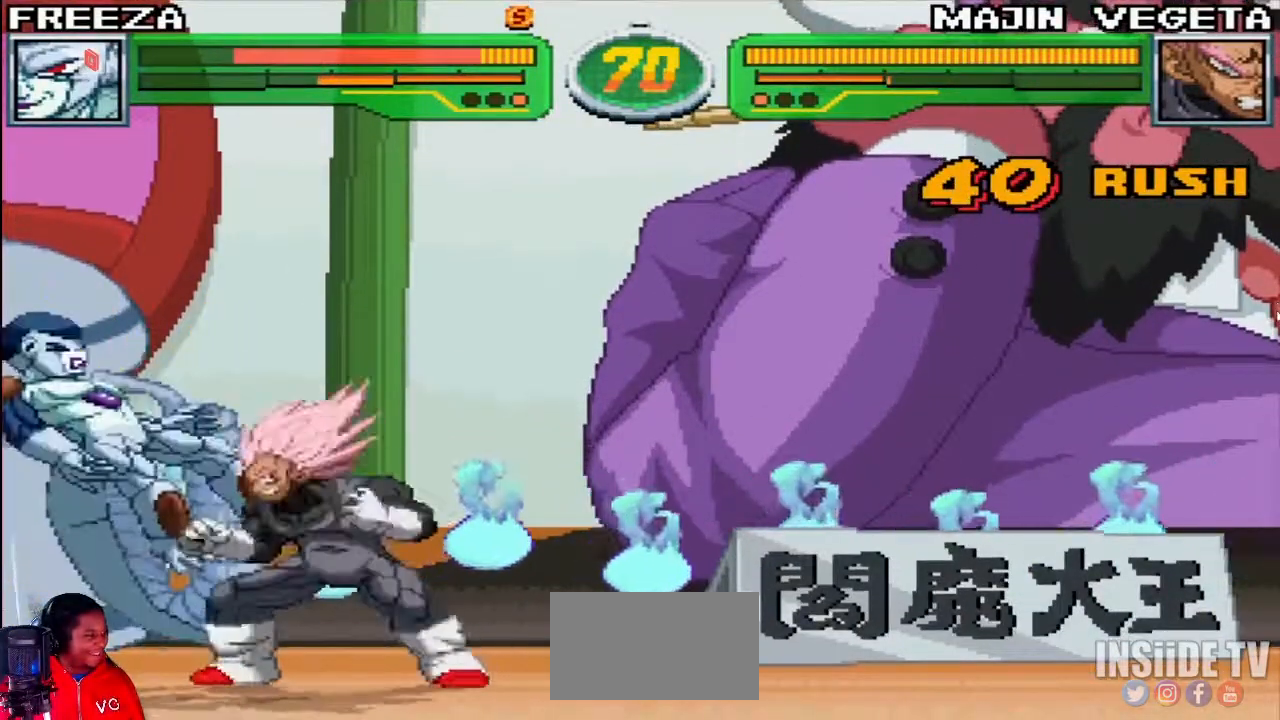
{"buttons": ["SQUARE", "TRIANGLE", "R1"], "left_stick": "down-left", "events": [[117, "SQUARE", "up"], [133, "TRIANGLE", "up"], [183, "R1", "up"], [383, "SQUARE", "down"], [400, "TRIANGLE", "down"], [433, "R1", "down"]]}
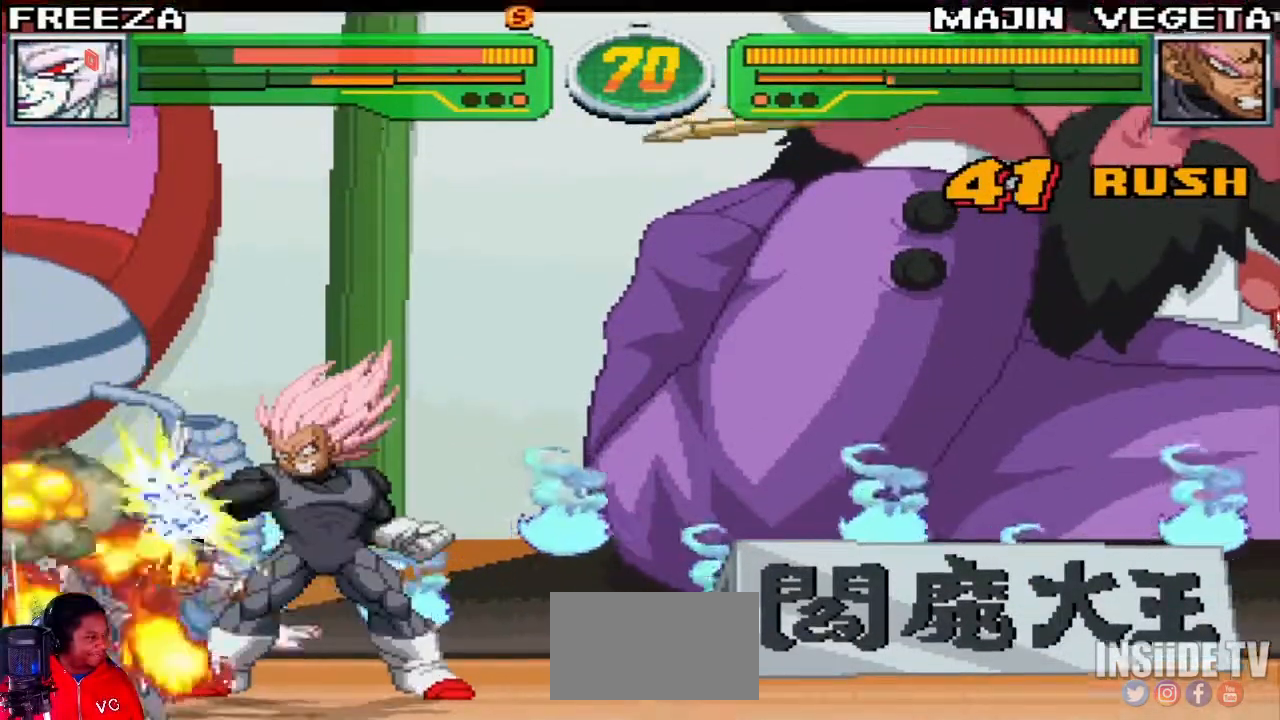
{"buttons": ["SQUARE", "TRIANGLE", "R1"], "left_stick": "down-left", "events": []}
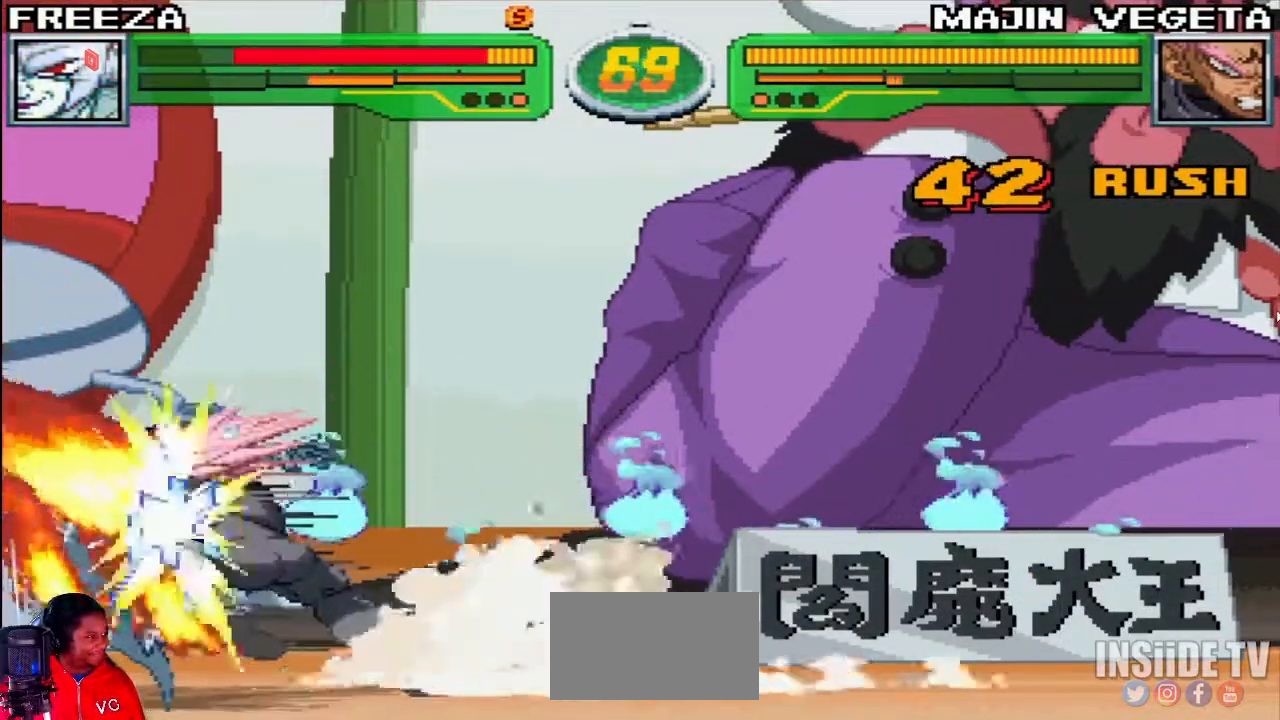
{"buttons": ["SQUARE", "TRIANGLE", "R1"], "left_stick": "down-left", "events": [[267, "SQUARE", "up"], [317, "SQUARE", "down"], [433, "SQUARE", "up"], [483, "SQUARE", "down"]]}
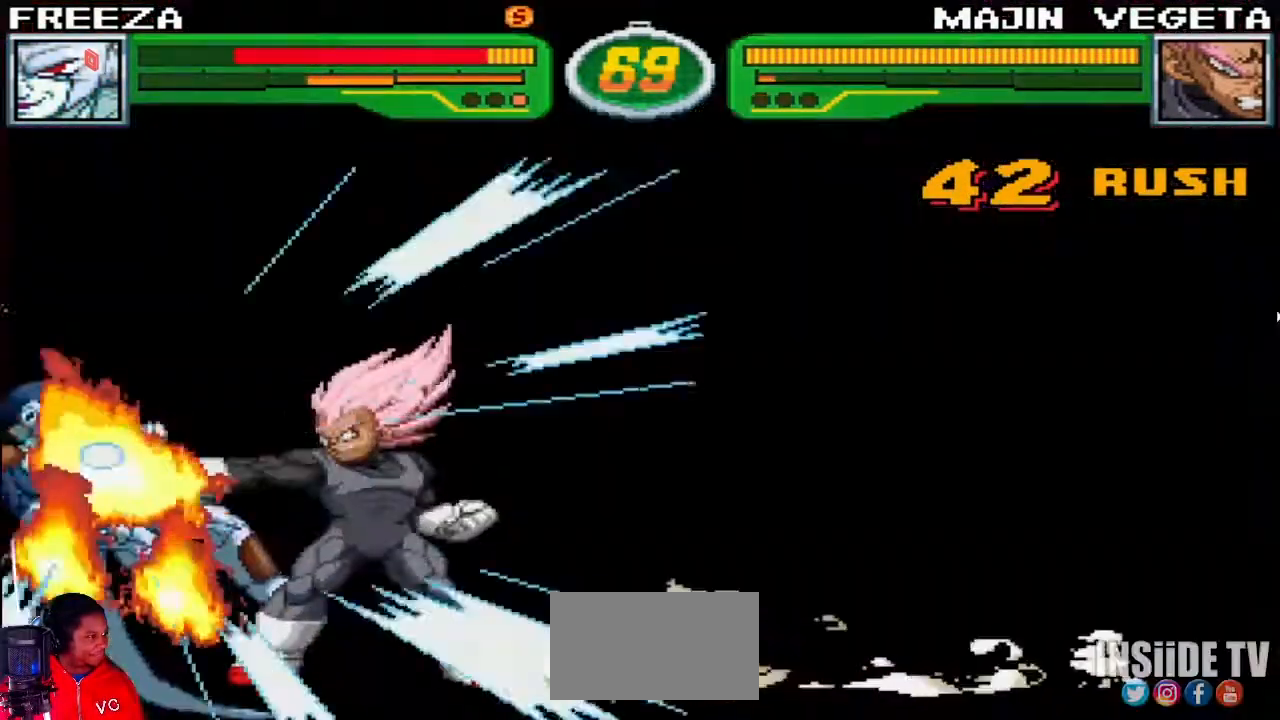
{"buttons": ["SQUARE", "TRIANGLE", "R1"], "left_stick": "down-left", "events": []}
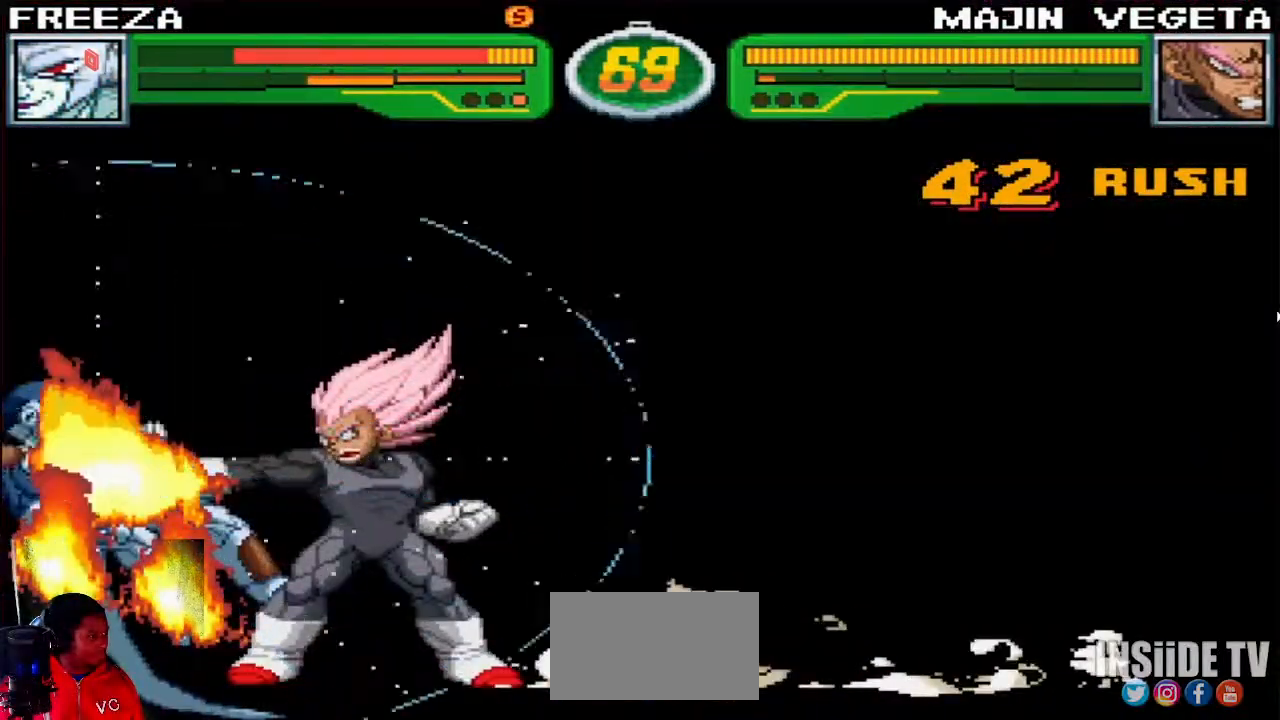
{"buttons": ["SQUARE", "TRIANGLE", "R1"], "left_stick": "down-left"}
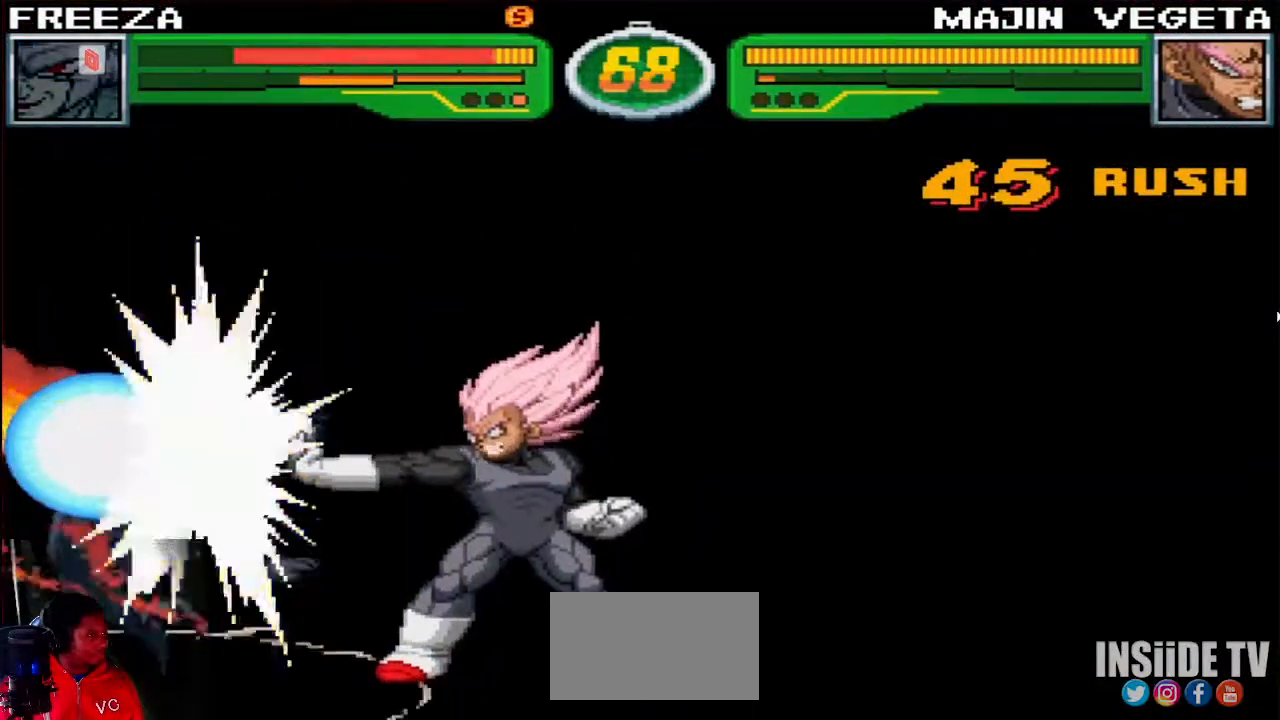
{"buttons": ["SQUARE", "TRIANGLE", "R1"], "left_stick": "down-left", "events": []}
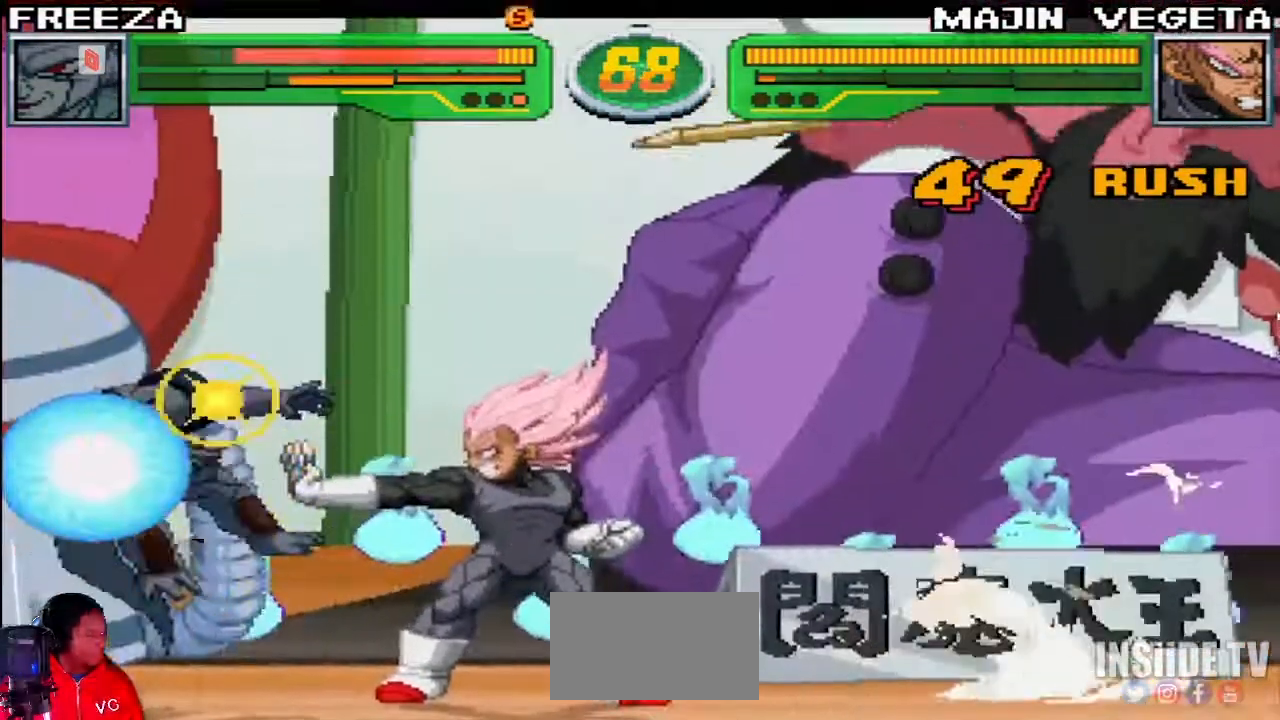
{"buttons": ["SQUARE", "TRIANGLE", "R1"], "left_stick": "down-left", "events": []}
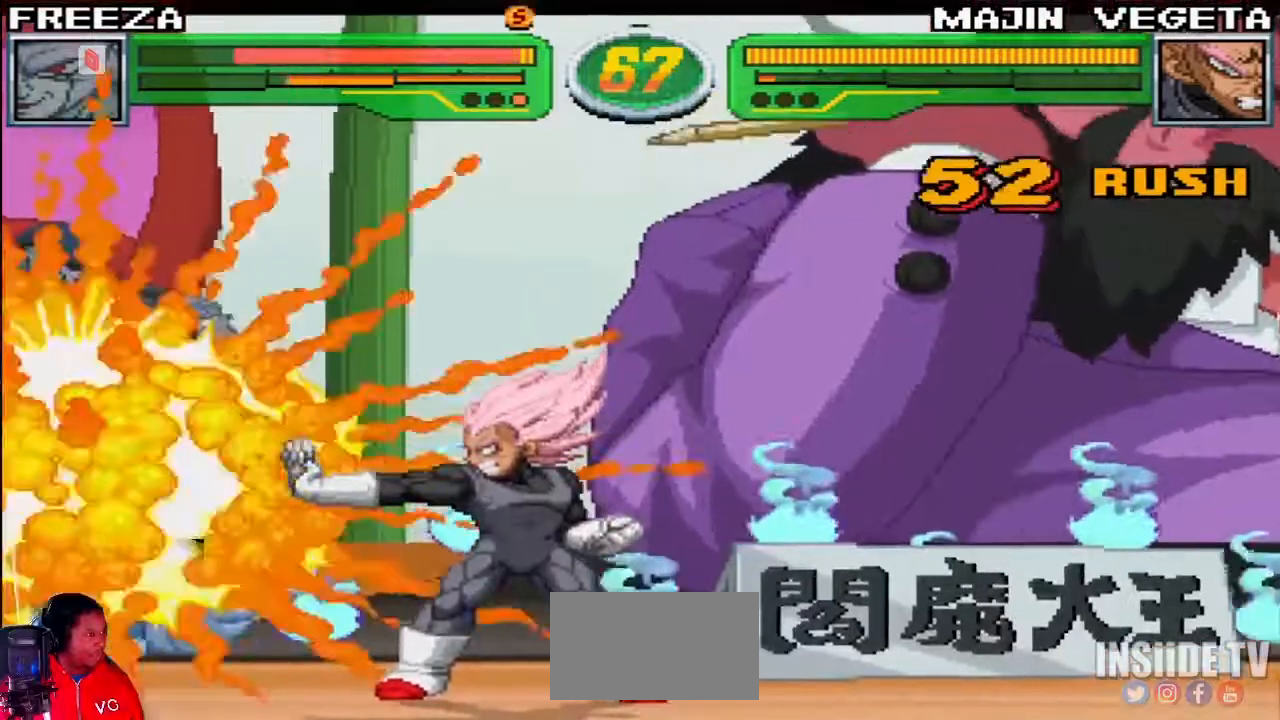
{"buttons": ["SQUARE", "TRIANGLE", "R1"], "left_stick": "down-left", "events": []}
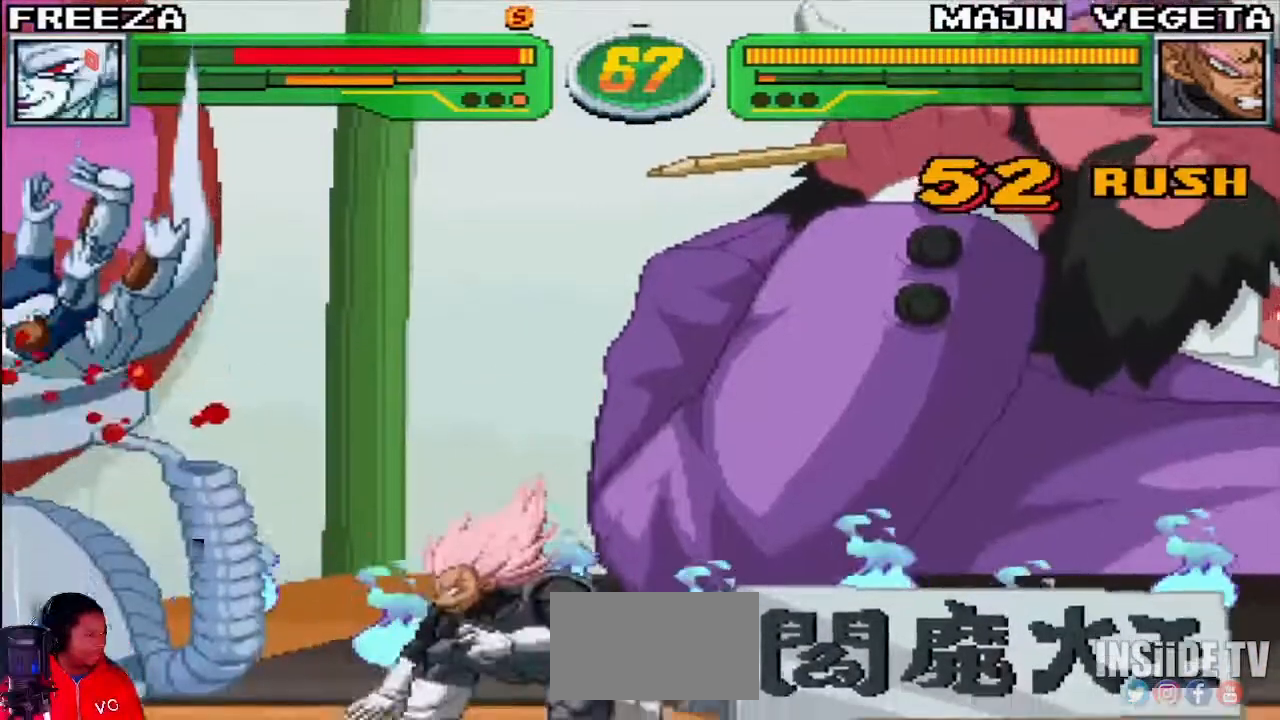
{"buttons": ["SQUARE", "TRIANGLE", "R1"], "left_stick": "down-left", "events": []}
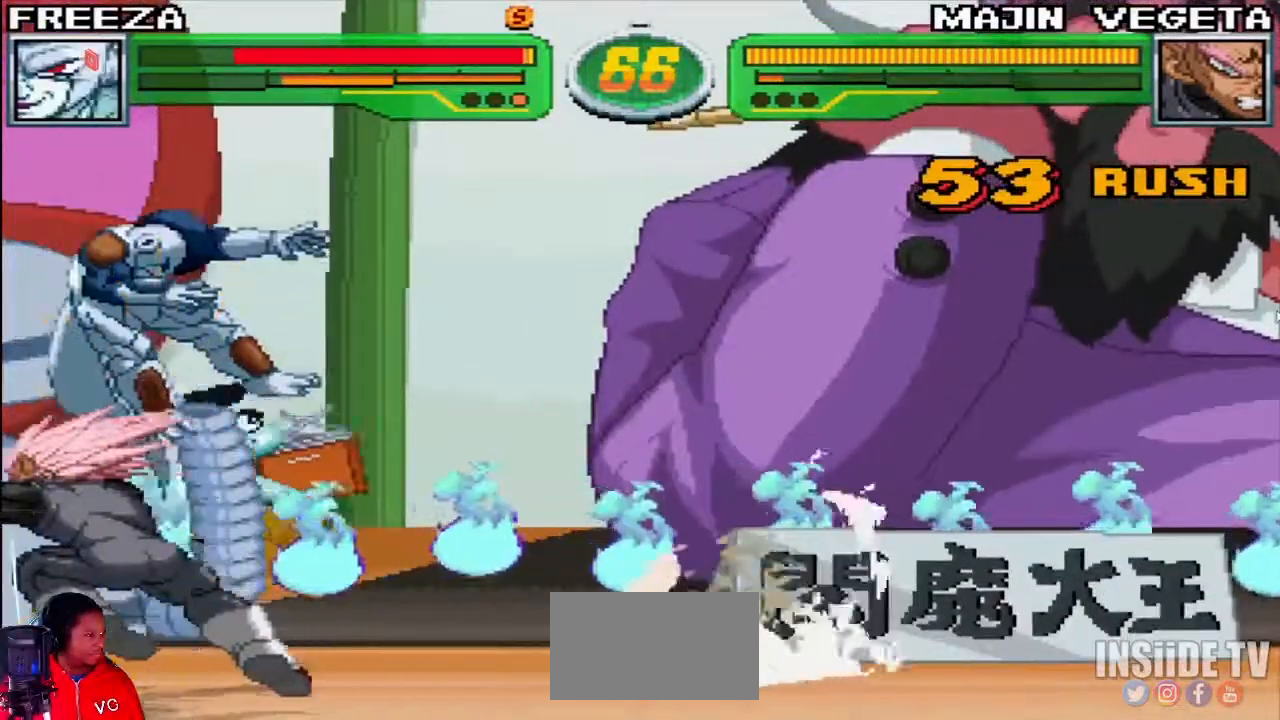
{"buttons": ["SQUARE"], "left_stick": "down-left", "events": [[367, "SQUARE", "up"], [367, "TRIANGLE", "up"], [383, "R1", "up"], [467, "SQUARE", "down"]]}
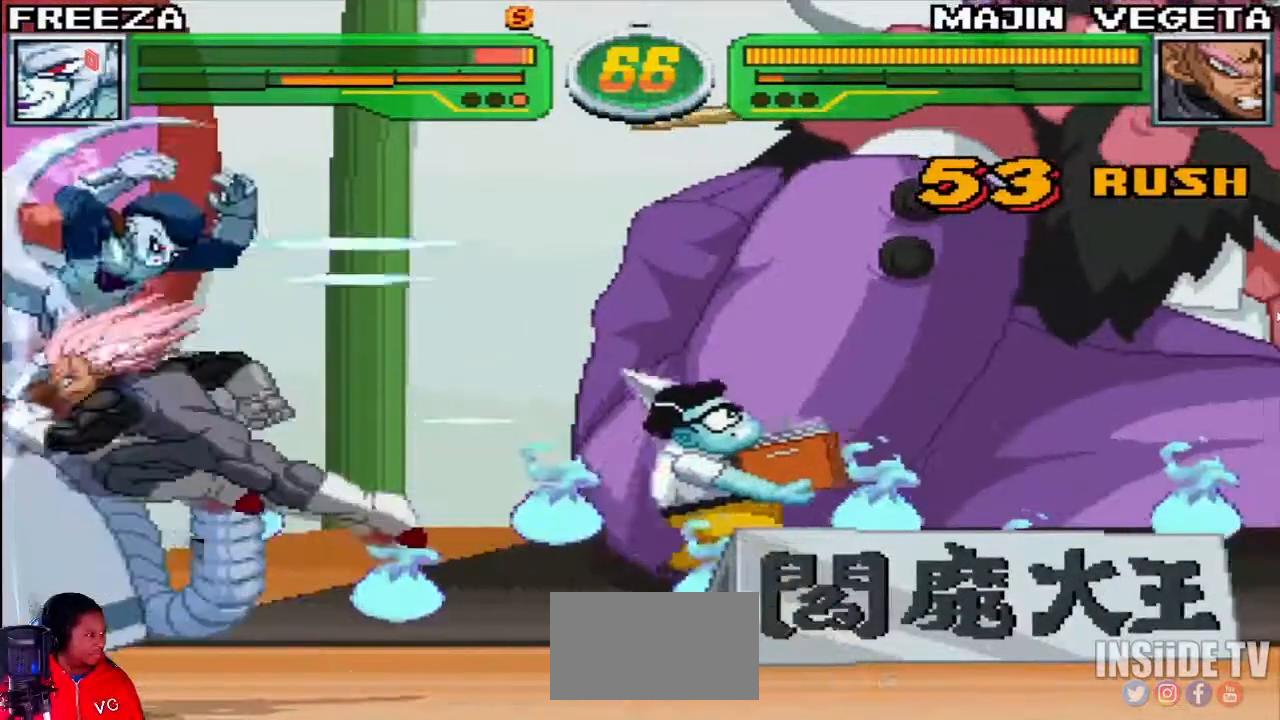
{"buttons": [], "left_stick": "left", "events": [[50, "left_stick", "left"], [83, "SQUARE", "up"], [267, "SQUARE", "down"], [350, "SQUARE", "up"]]}
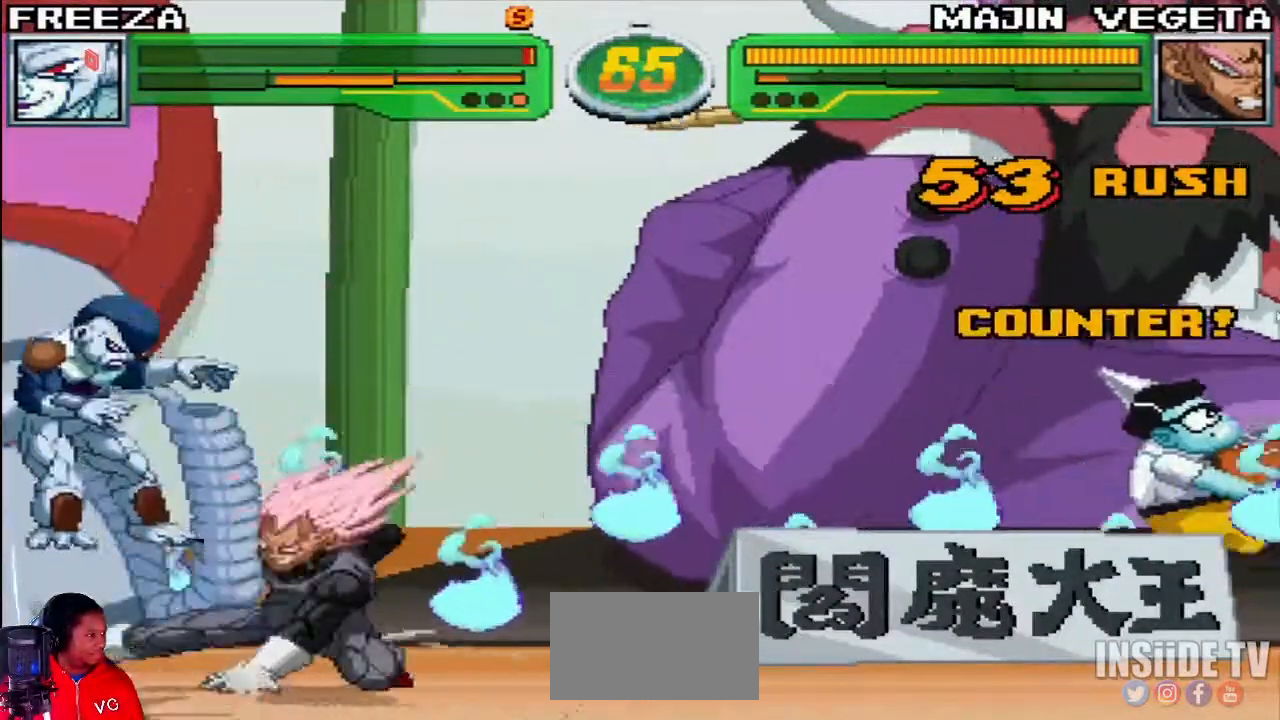
{"buttons": [], "left_stick": "down-left", "events": [[50, "left_stick", "down-left"]]}
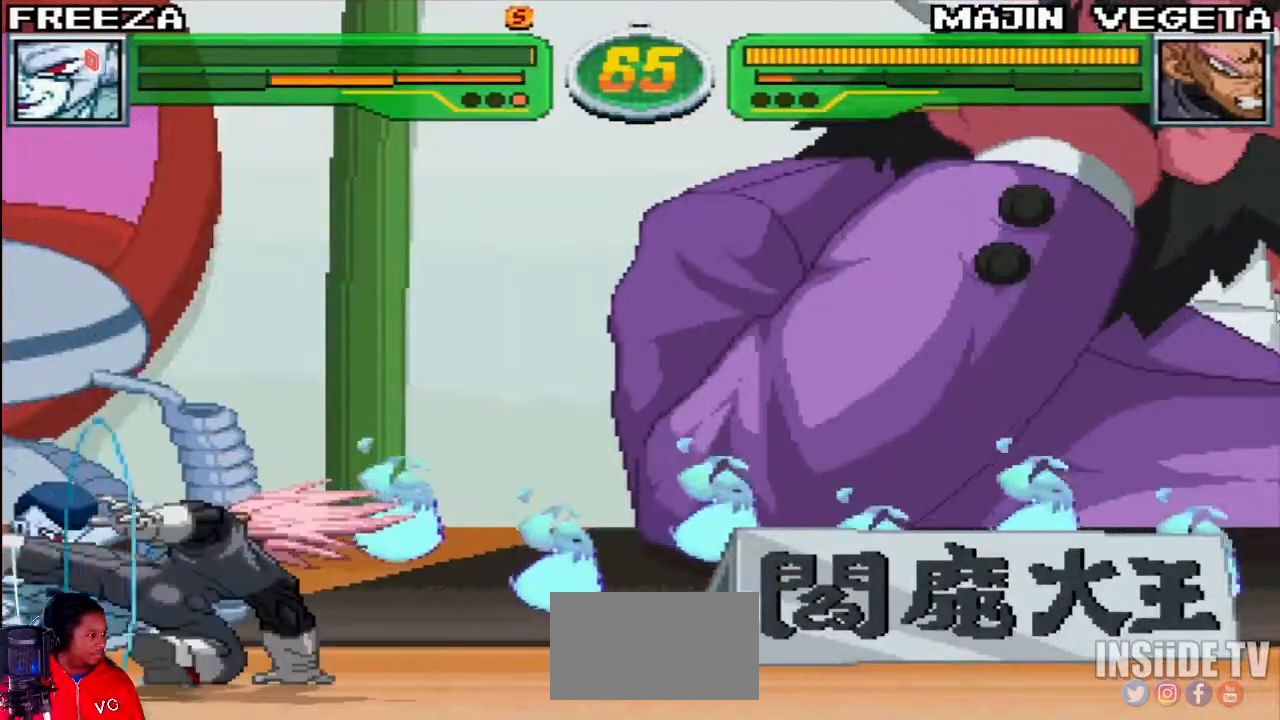
{"buttons": [], "left_stick": "down-left", "events": [[83, "left_stick", "left"], [250, "SQUARE", "down"], [300, "SQUARE", "up"], [467, "left_stick", "down-left"]]}
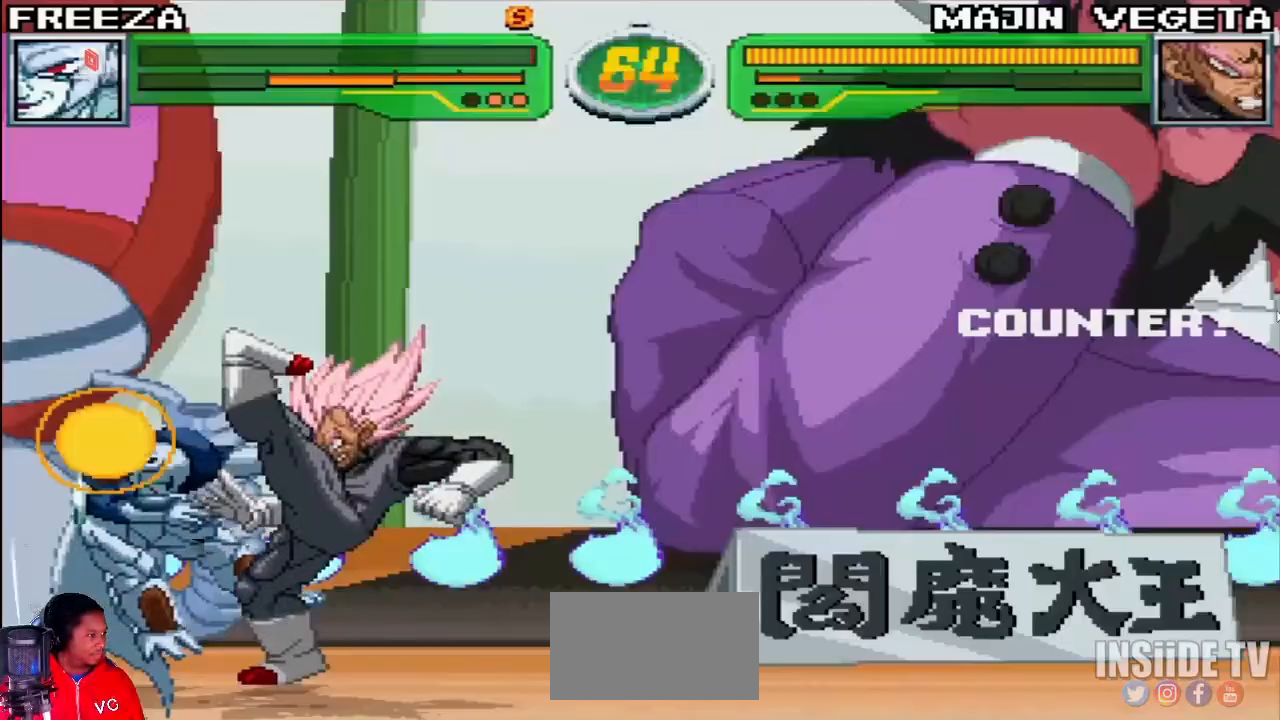
{"buttons": [], "left_stick": "center", "events": [[100, "SQUARE", "down"], [150, "SQUARE", "up"], [317, "left_stick", "center"]]}
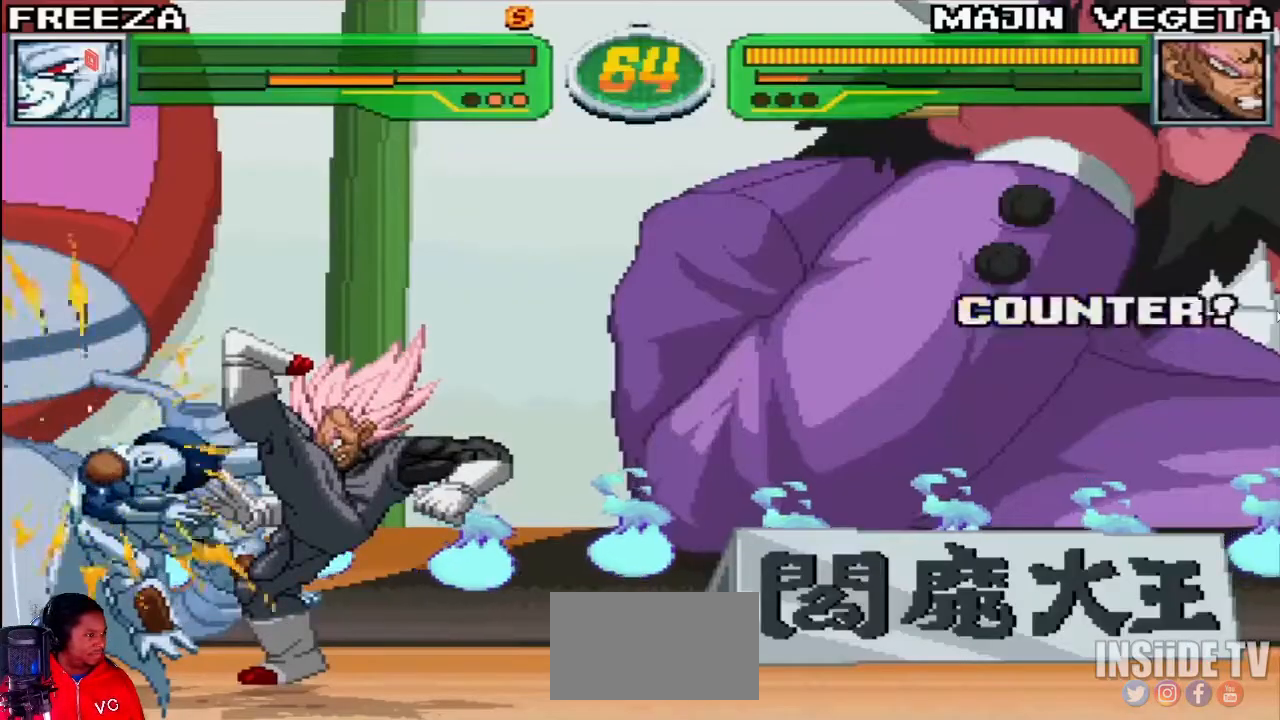
{"buttons": [], "left_stick": "center", "events": []}
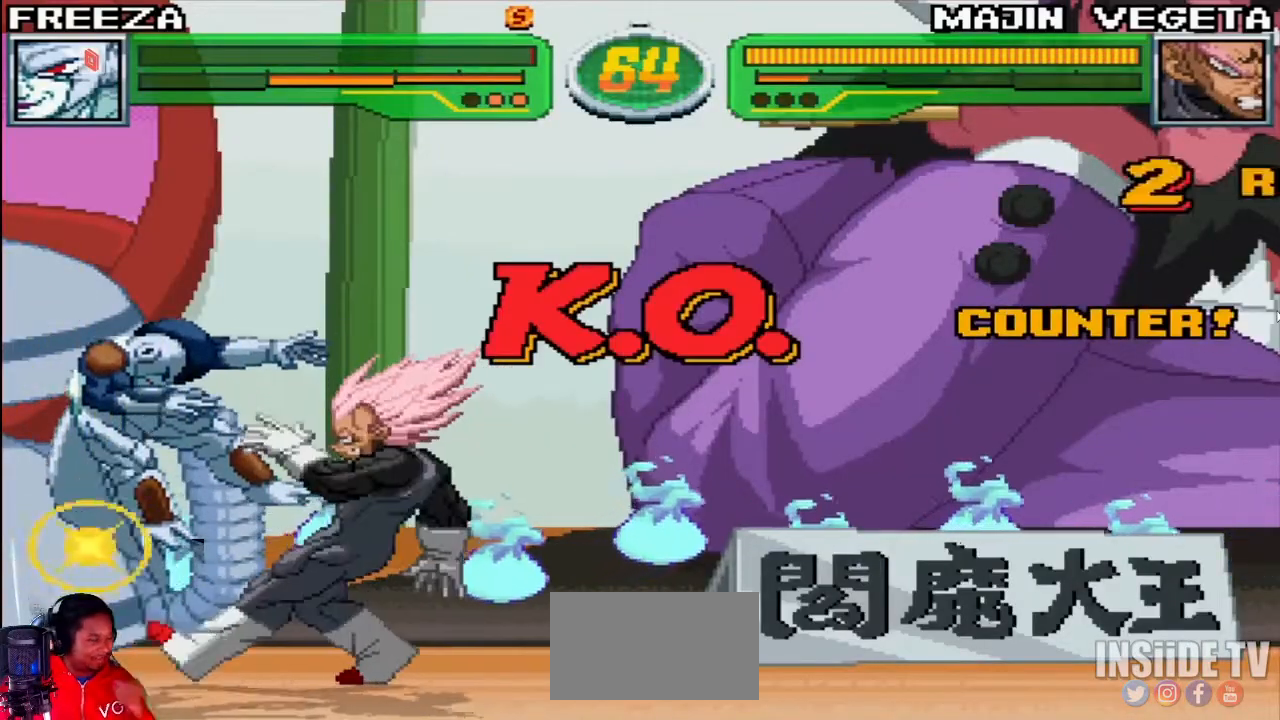
{"buttons": [], "left_stick": "center", "events": []}
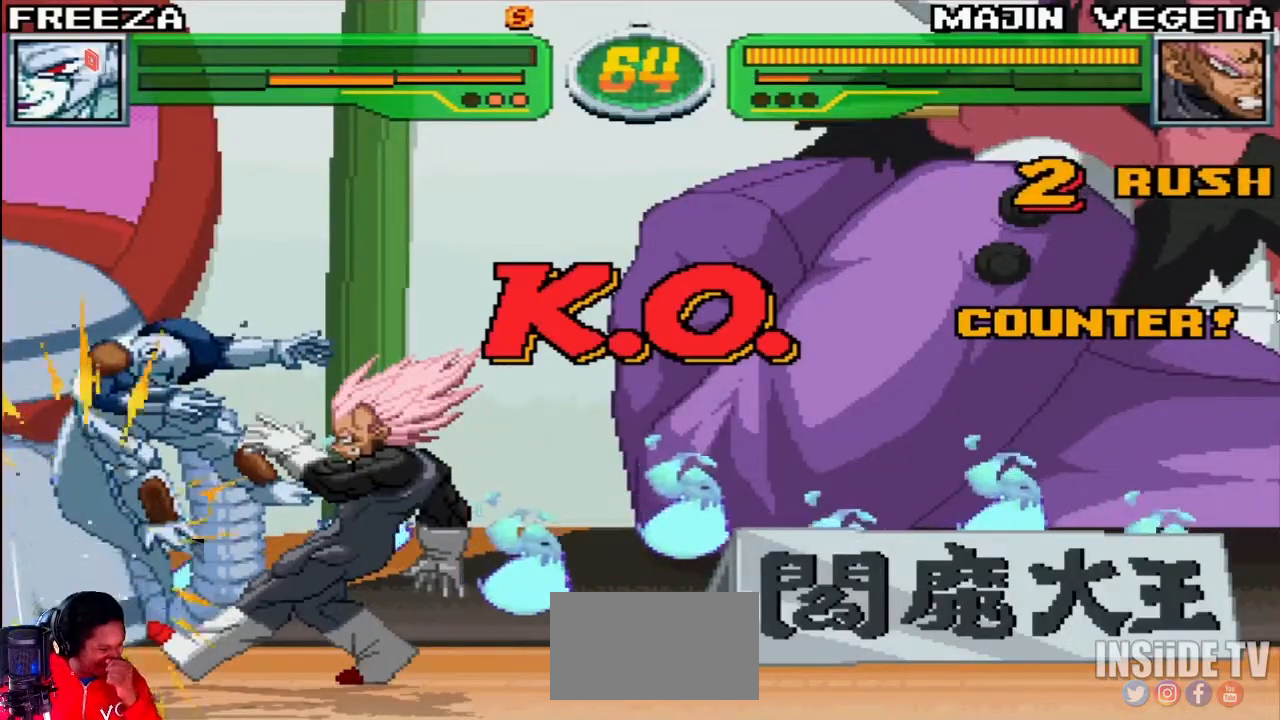
{"buttons": ["TRIANGLE"], "left_stick": "center", "events": [[217, "TRIANGLE", "down"]]}
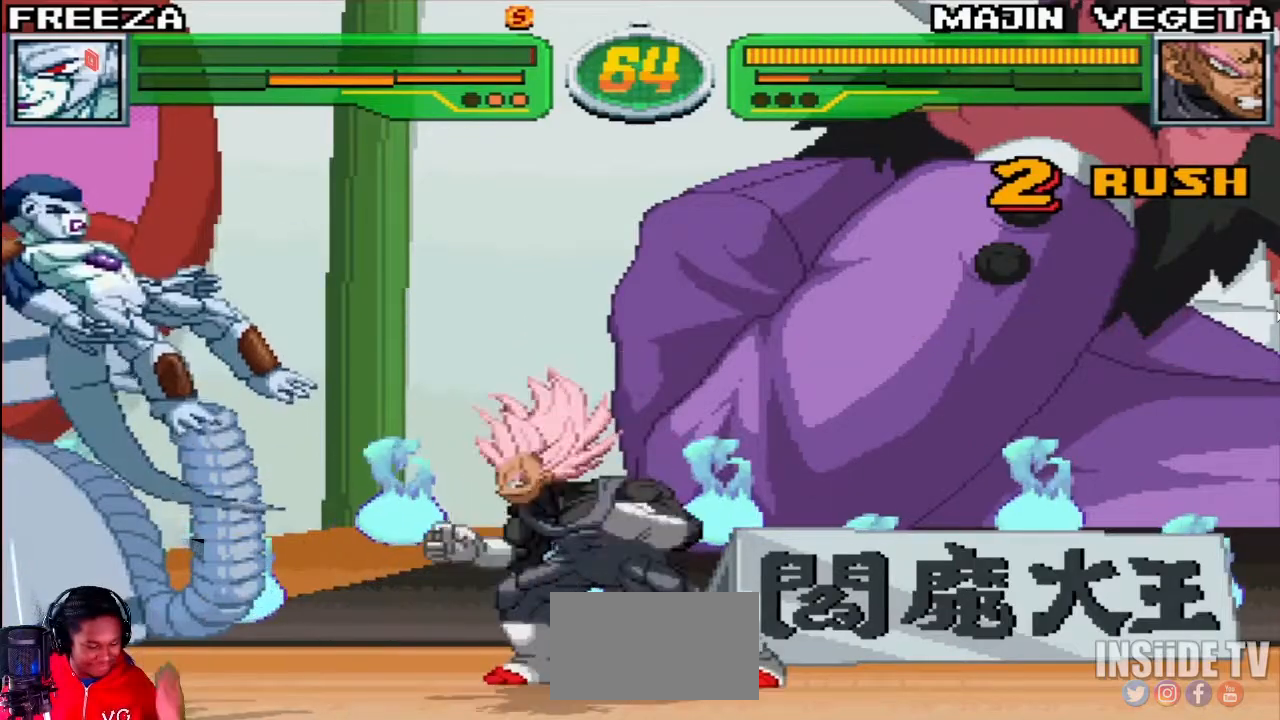
{"buttons": ["R1"], "left_stick": "center", "events": [[133, "R1", "down"], [183, "TRIANGLE", "up"], [233, "R1", "up"], [267, "R1", "down"]]}
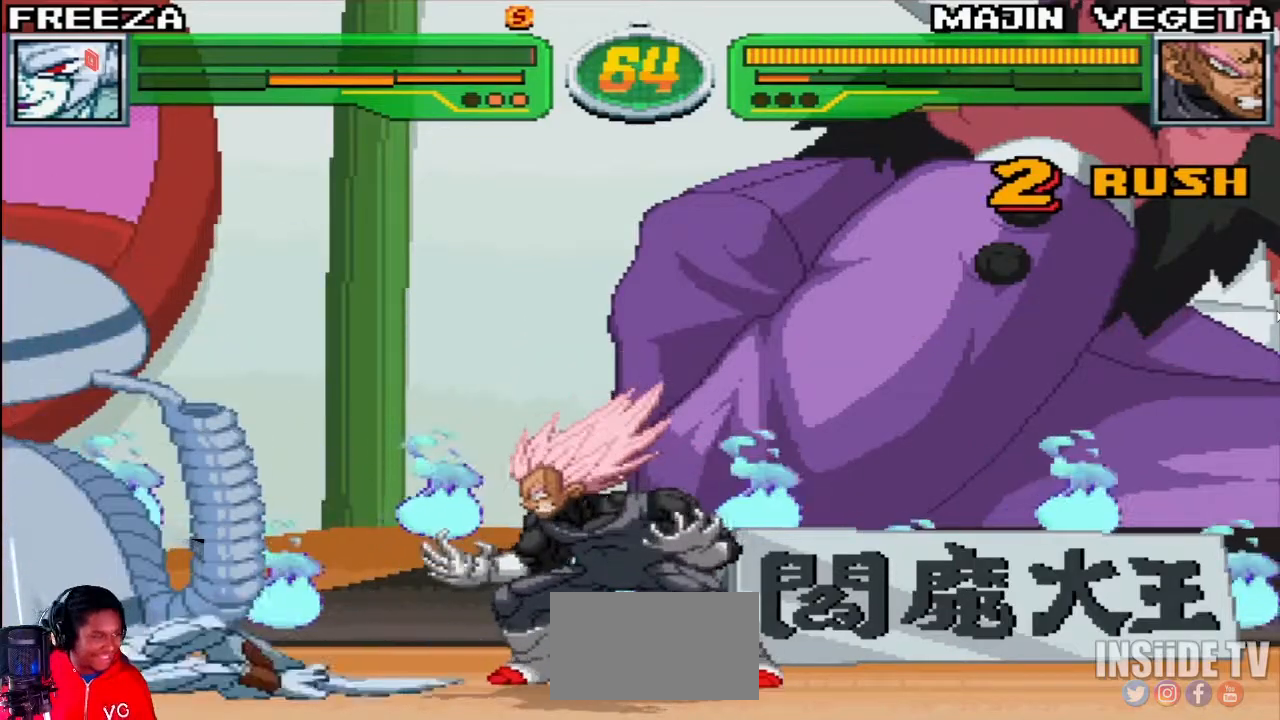
{"buttons": ["R1"], "left_stick": "center", "events": []}
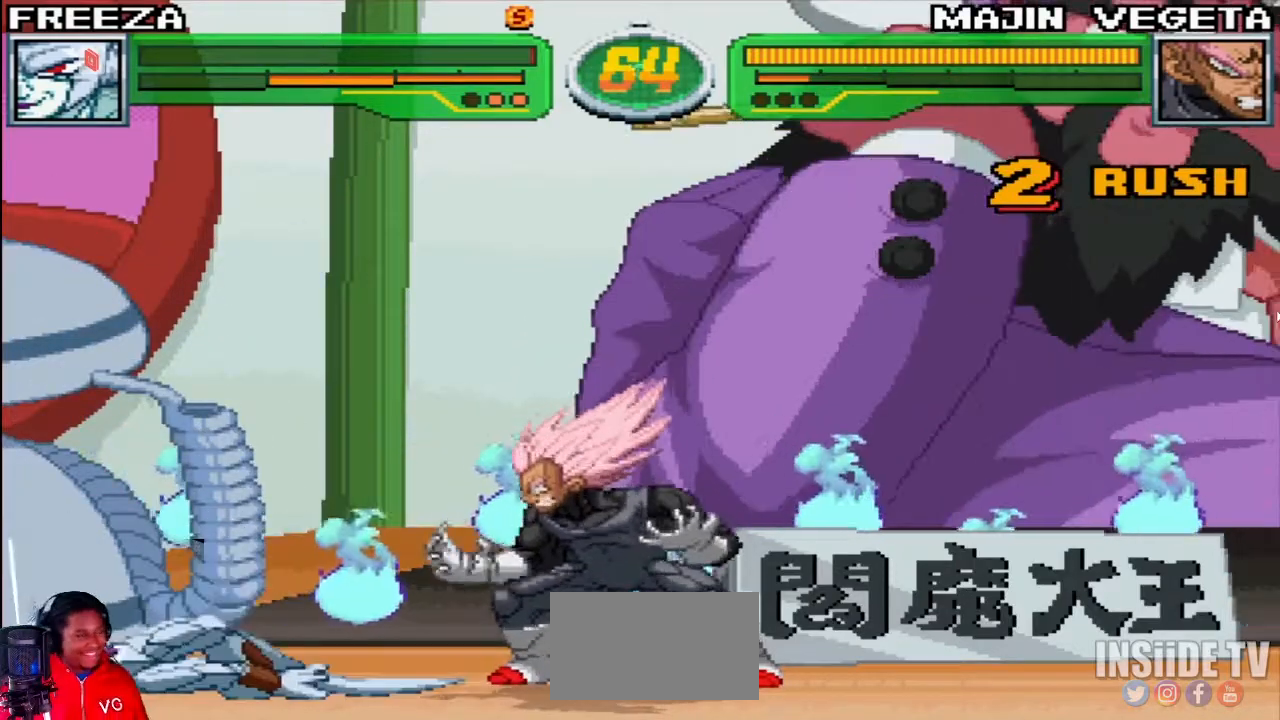
{"buttons": [], "left_stick": "center", "events": [[500, "R1", "up"]]}
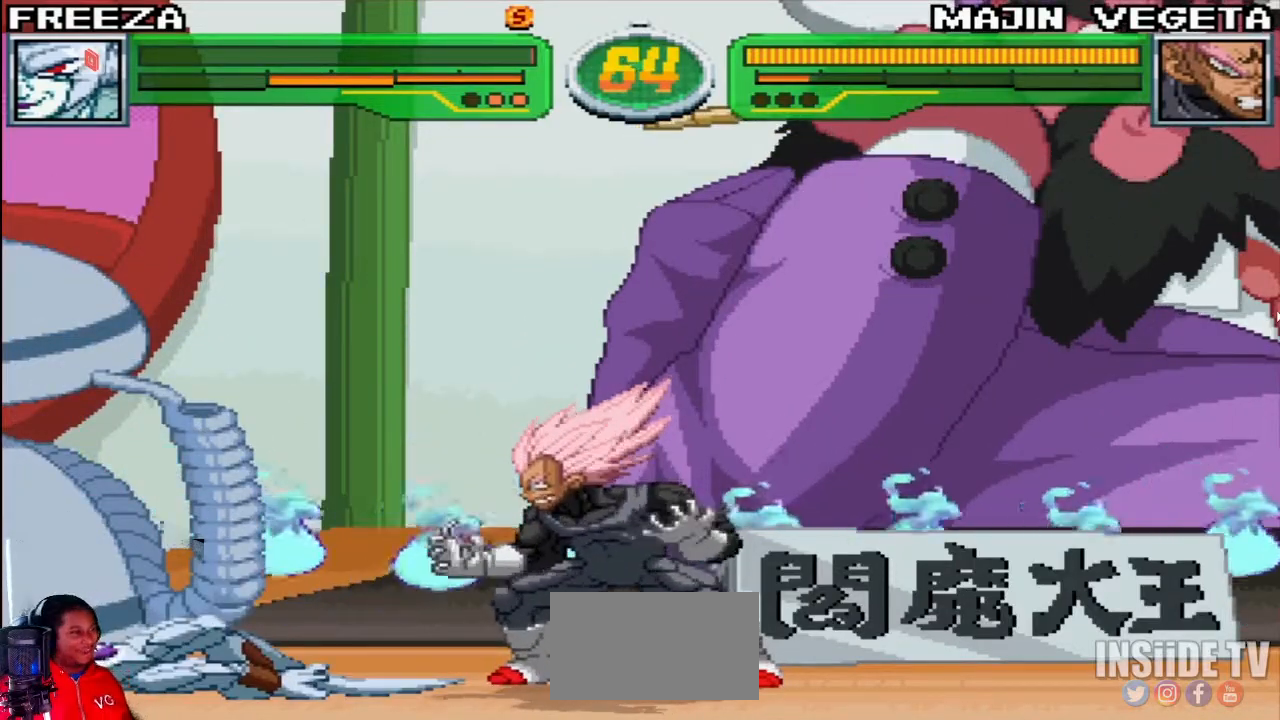
{"buttons": ["SQUARE"], "left_stick": "left", "events": [[400, "SQUARE", "down"], [400, "left_stick", "left"]]}